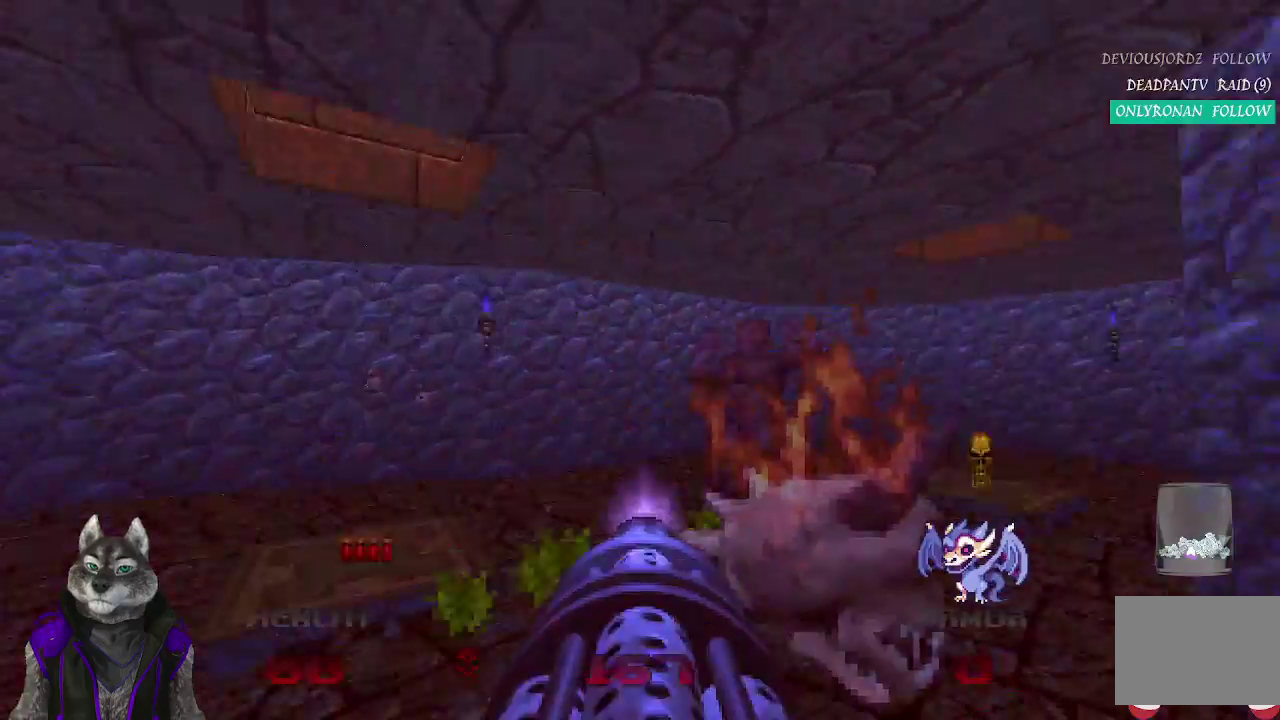
Gameplay with a controller (PlayStation layout); each line is a JSON object with the inputs held at the frame after it. "events" lists button and stick changes between this image and that frame as [ms after this image, input, new state], when the widget could be followed in between.
{"buttons": ["R2"], "left_stick": "up-left", "right_stick": "right", "events": [[17, "left_stick", "left"], [167, "left_stick", "up-left"], [267, "left_stick", "down-right"], [333, "left_stick", "up-left"], [333, "right_stick", "center"], [433, "right_stick", "right"]]}
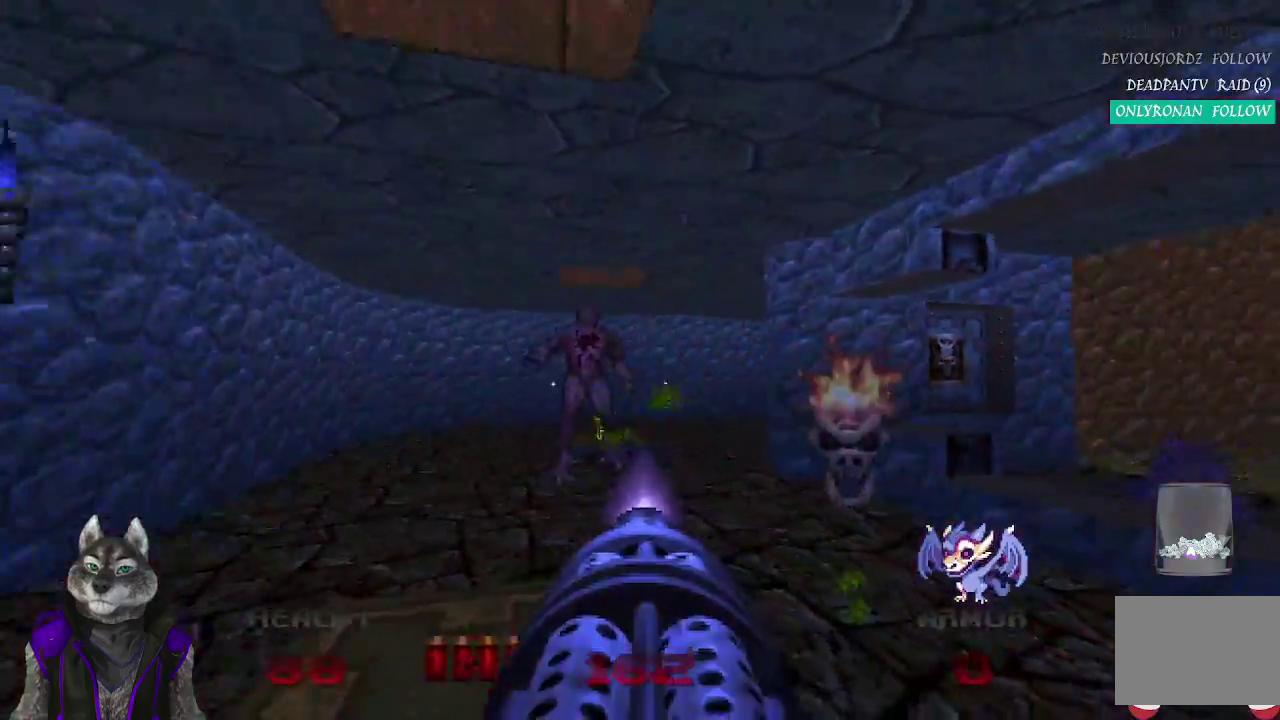
{"buttons": ["R2"], "left_stick": "up-left", "right_stick": "right", "events": [[33, "right_stick", "center"], [233, "right_stick", "right"], [433, "left_stick", "down-right"], [500, "left_stick", "up-left"]]}
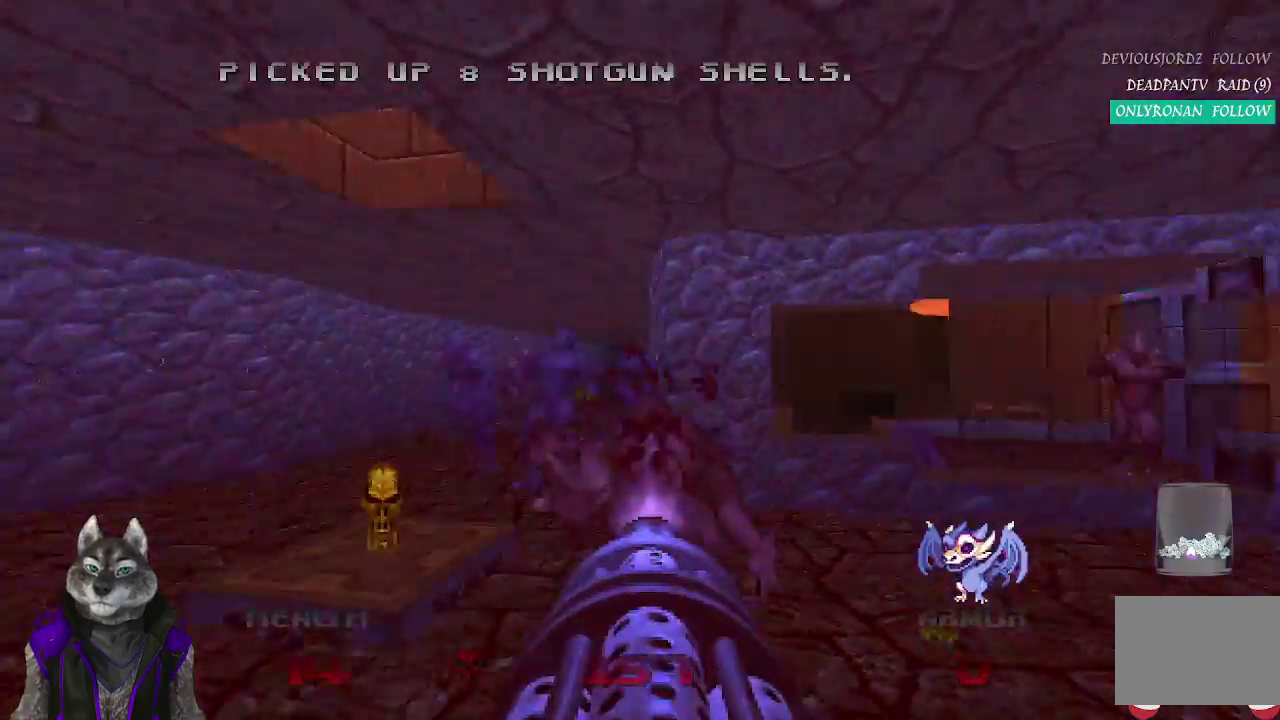
{"buttons": ["R2"], "left_stick": "right", "right_stick": "right", "events": [[100, "right_stick", "center"], [250, "left_stick", "up"], [283, "right_stick", "right"], [383, "left_stick", "up-right"], [500, "left_stick", "right"]]}
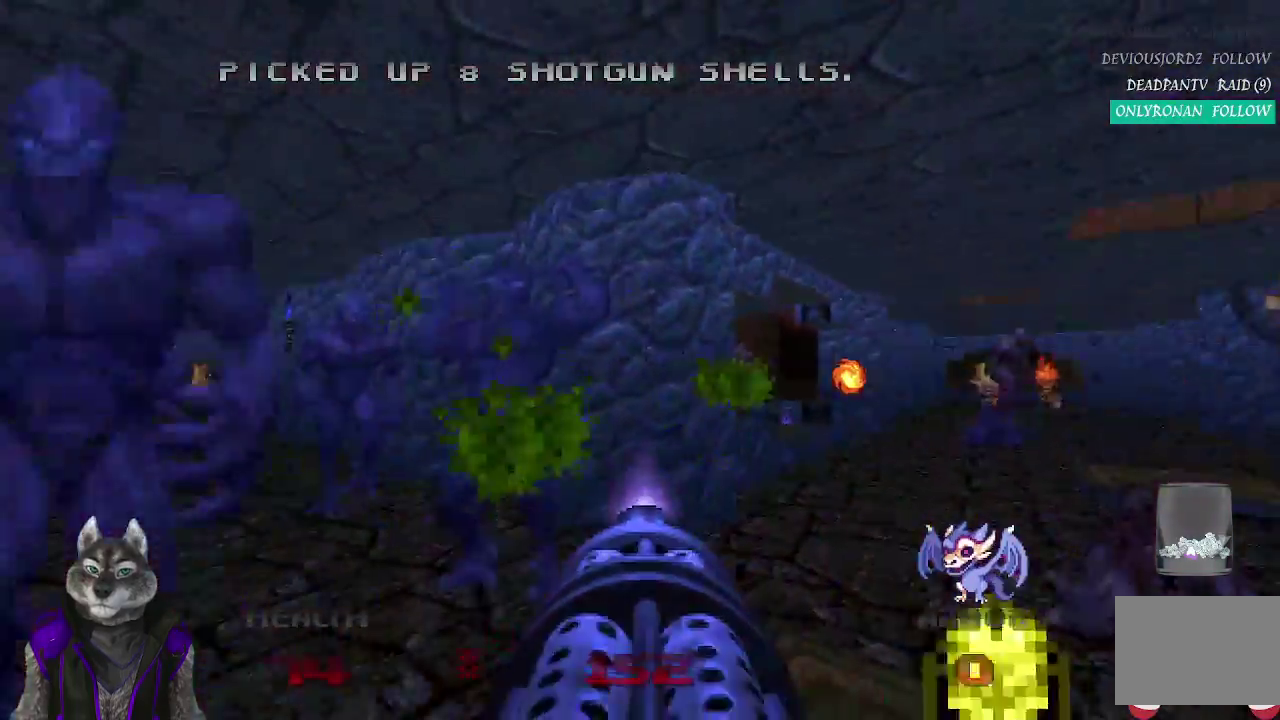
{"buttons": ["R2"], "left_stick": "up-right", "right_stick": "center", "events": [[267, "right_stick", "center"], [333, "right_stick", "left"], [467, "left_stick", "up-right"], [483, "right_stick", "center"]]}
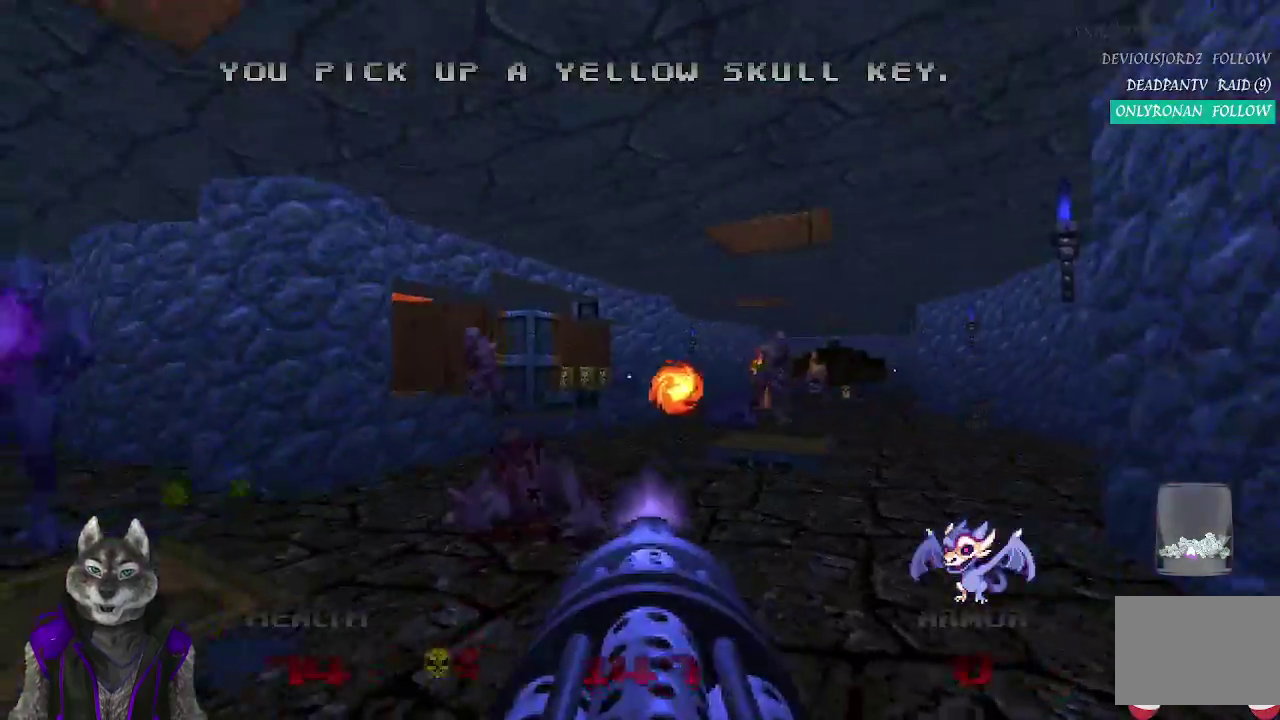
{"buttons": ["R2"], "left_stick": "up-right", "right_stick": "center", "events": [[117, "right_stick", "left"], [417, "right_stick", "center"]]}
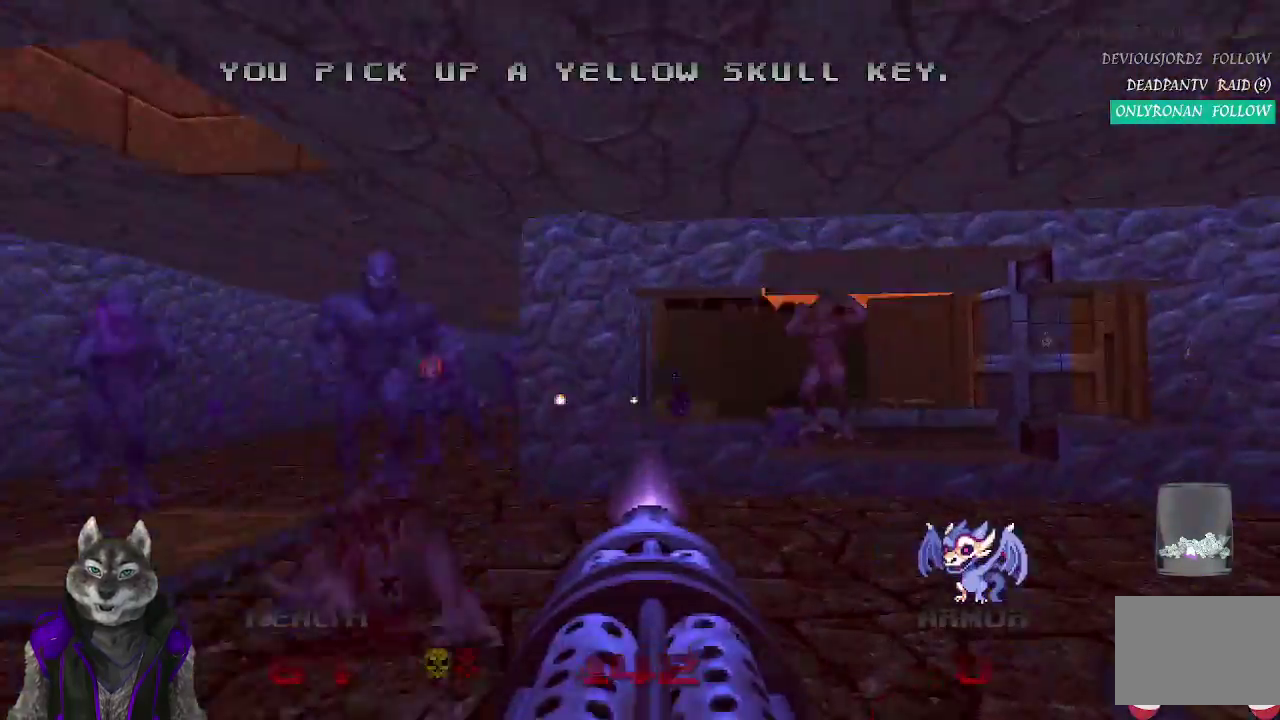
{"buttons": ["R2"], "left_stick": "up", "right_stick": "left", "events": [[217, "left_stick", "up"], [400, "right_stick", "left"]]}
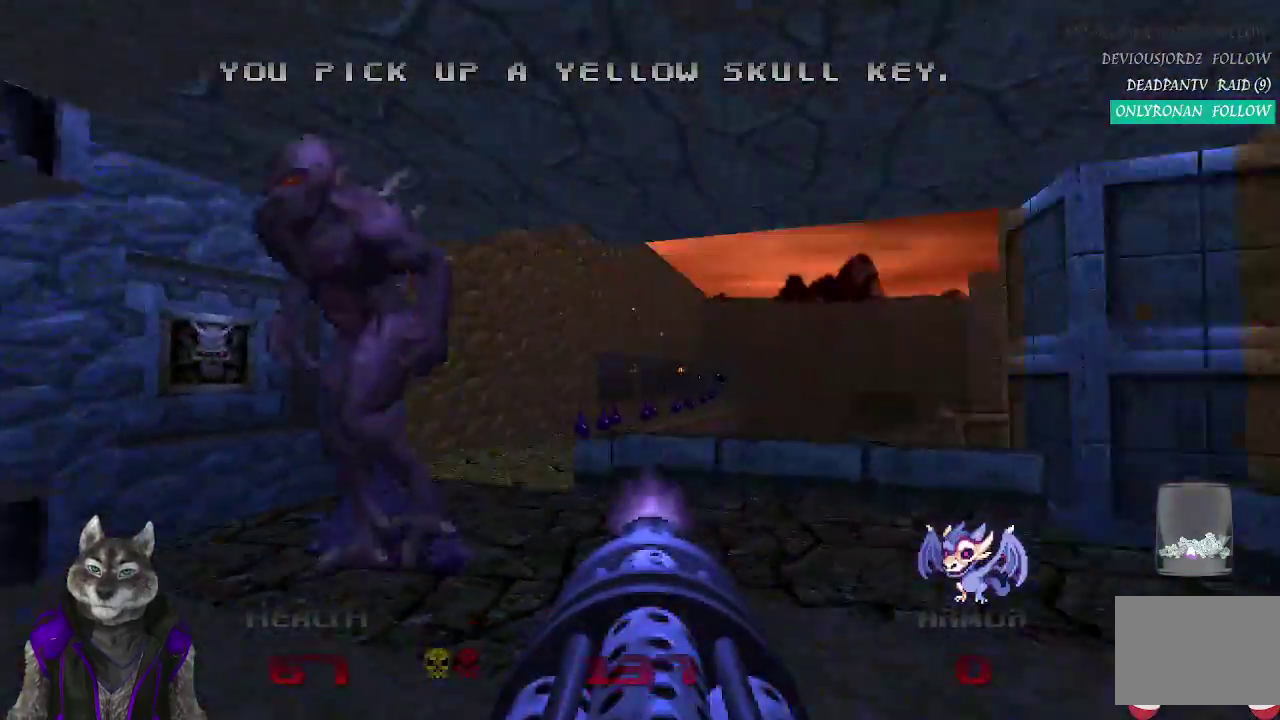
{"buttons": ["R2"], "left_stick": "up-right", "right_stick": "center", "events": [[67, "right_stick", "center"], [450, "left_stick", "up-right"]]}
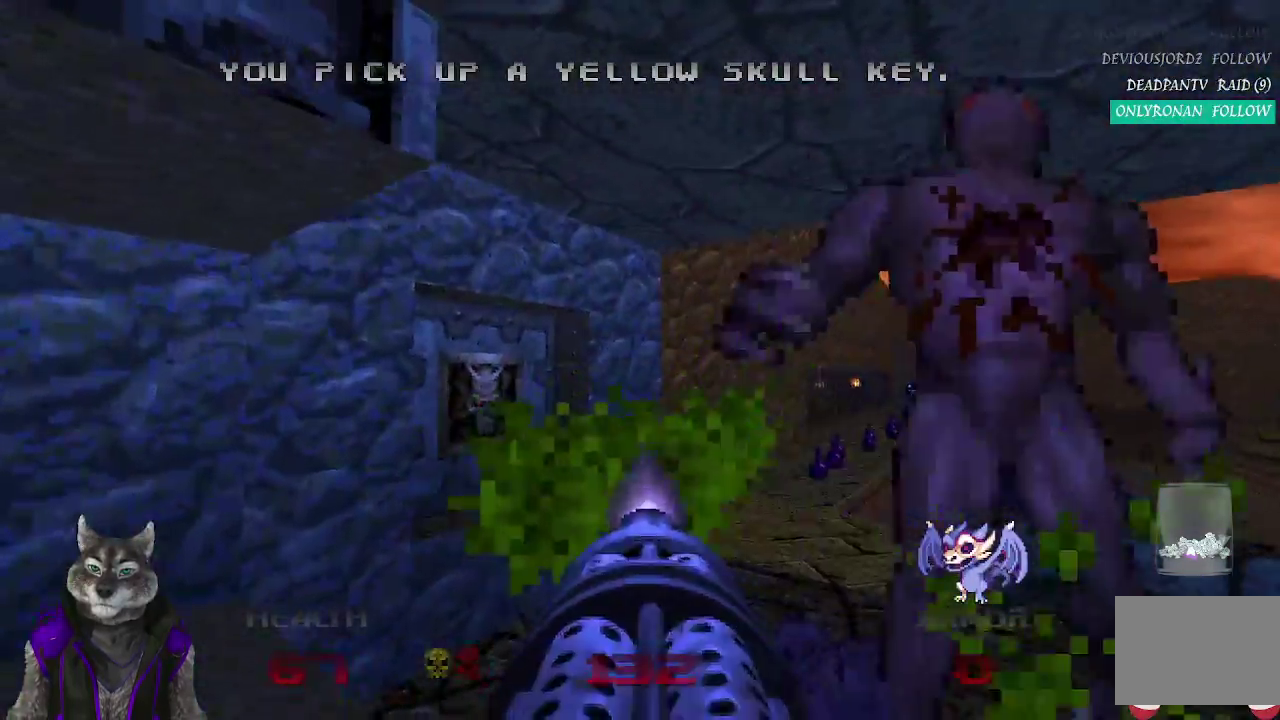
{"buttons": [], "left_stick": "up", "right_stick": "center", "events": [[50, "left_stick", "up"], [200, "R2", "up"], [267, "right_stick", "right"], [400, "right_stick", "center"]]}
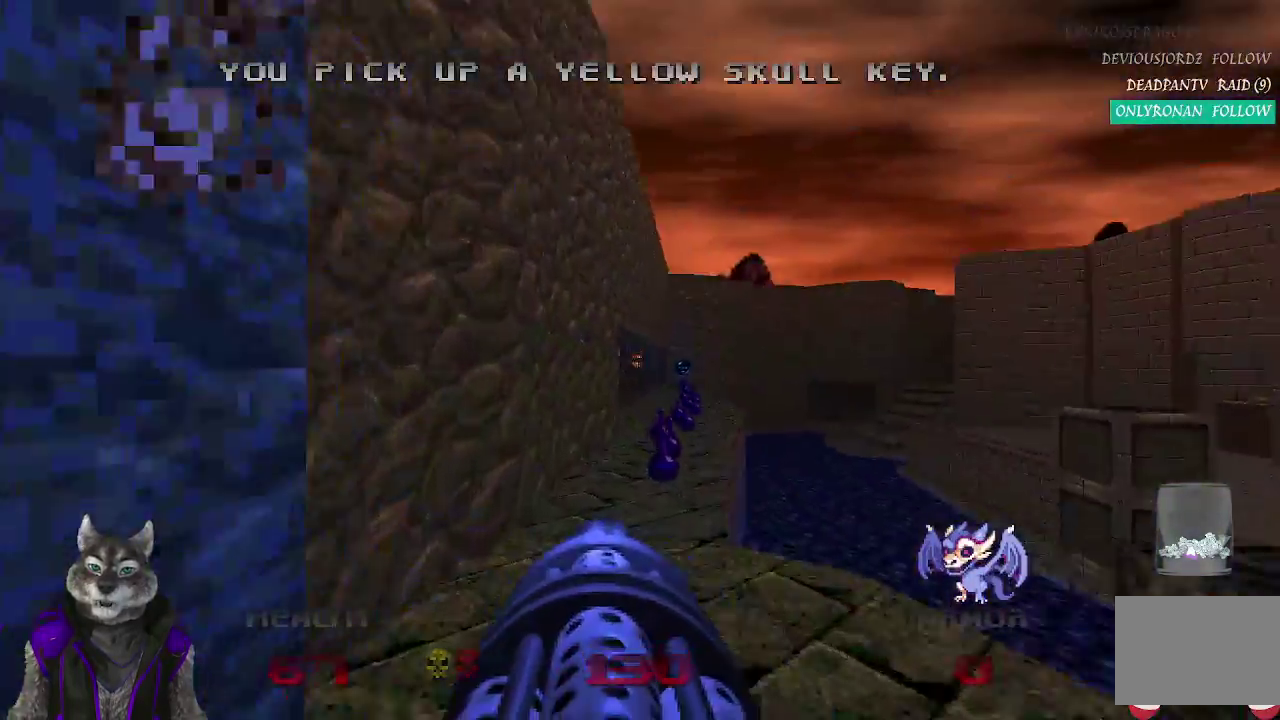
{"buttons": [], "left_stick": "up", "right_stick": "center", "events": []}
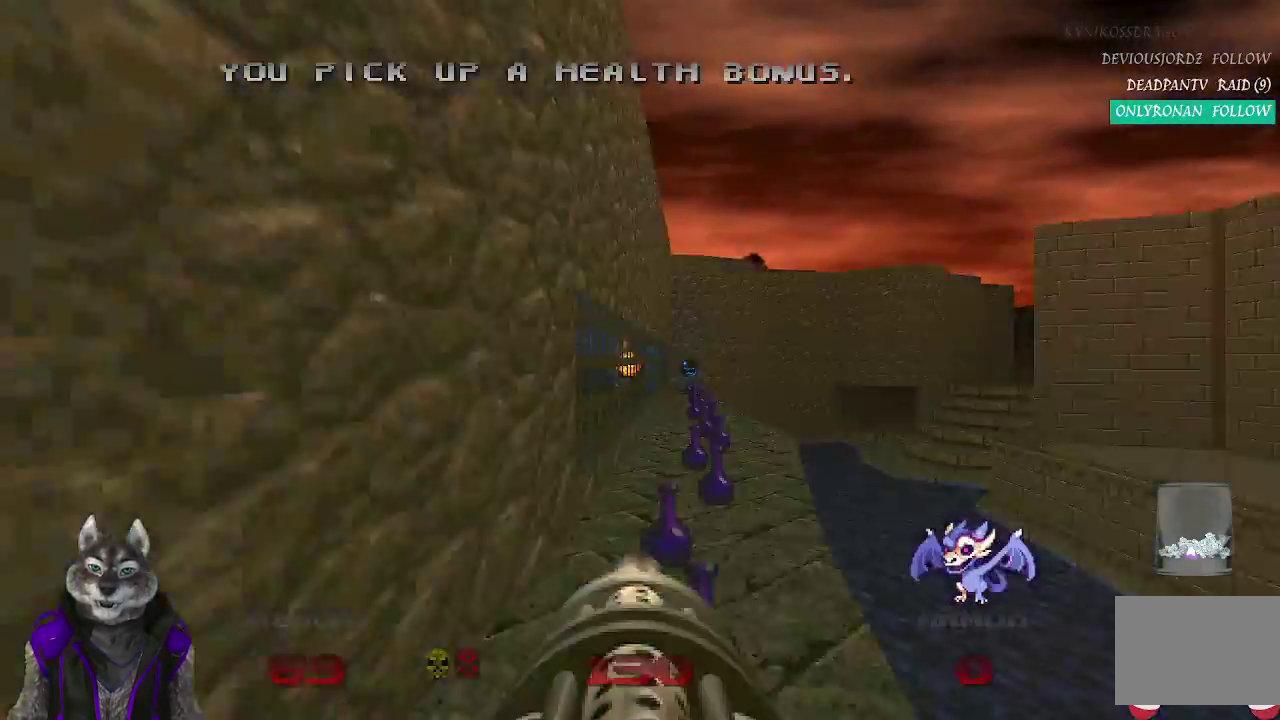
{"buttons": [], "left_stick": "up", "right_stick": "center", "events": []}
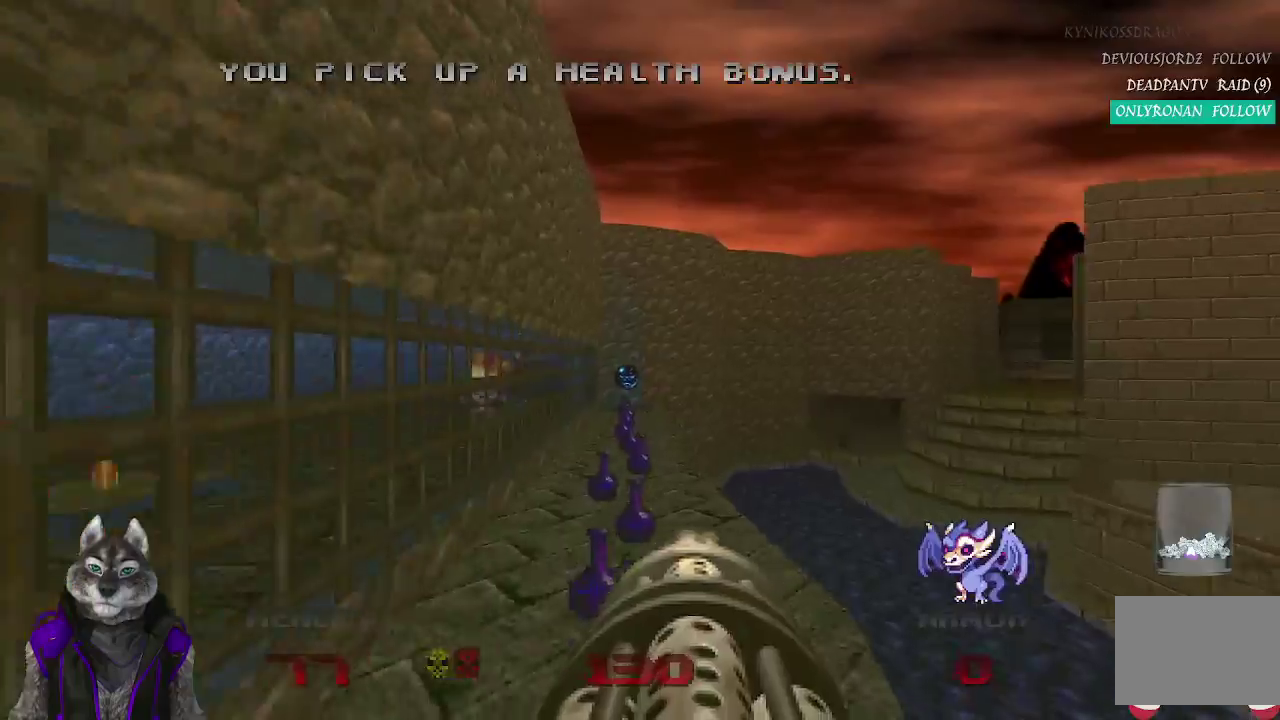
{"buttons": [], "left_stick": "up", "right_stick": "center", "events": []}
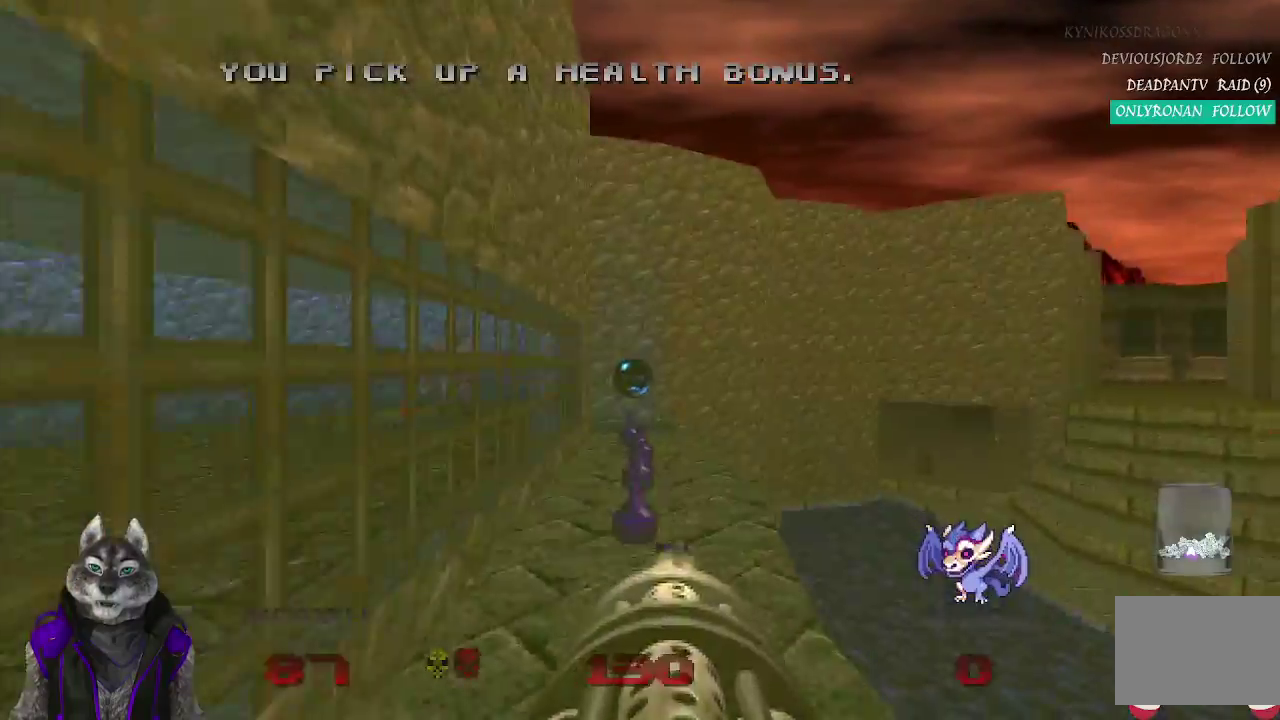
{"buttons": [], "left_stick": "up", "right_stick": "center", "events": []}
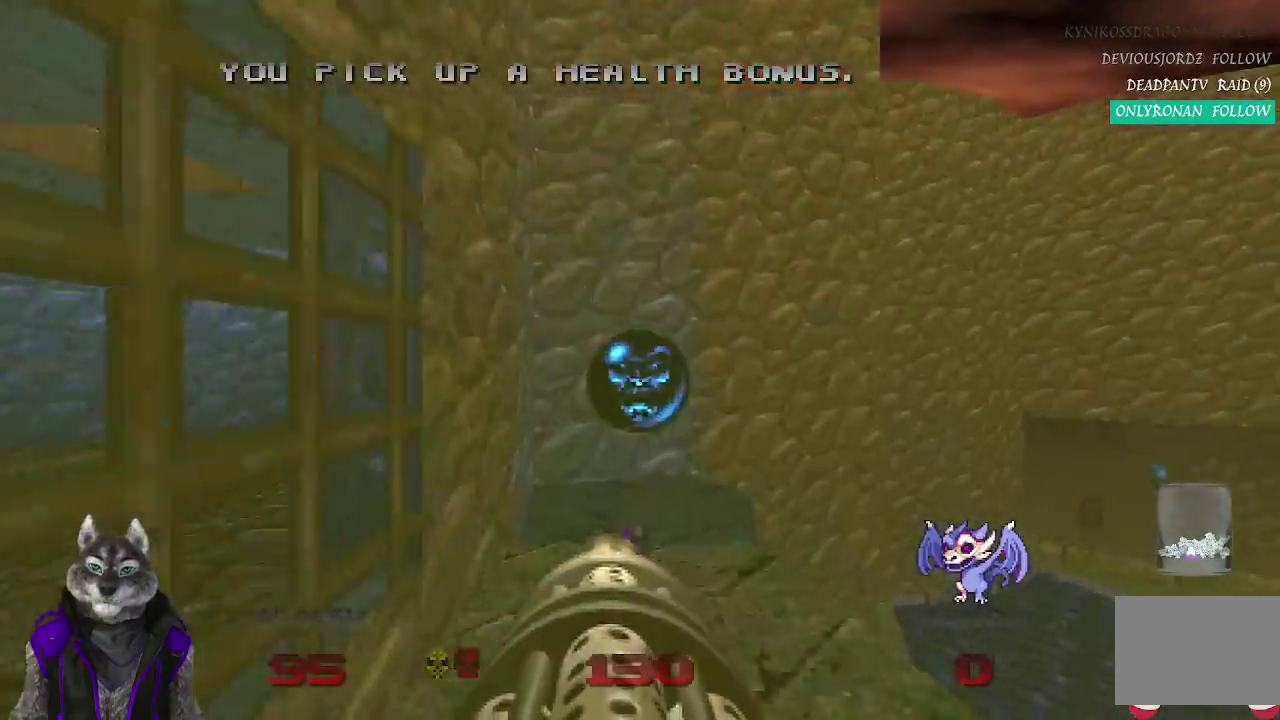
{"buttons": [], "left_stick": "up-right", "right_stick": "right", "events": [[217, "right_stick", "right"], [367, "left_stick", "up-right"]]}
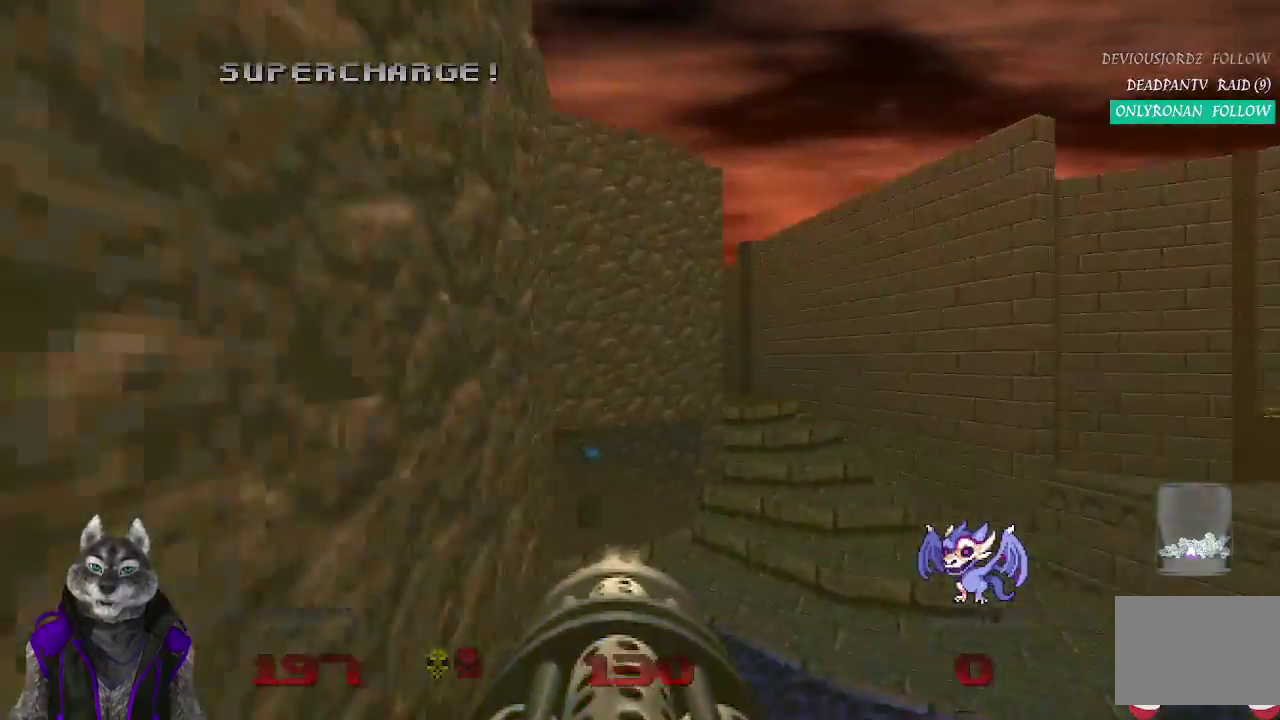
{"buttons": [], "left_stick": "up", "right_stick": "center", "events": [[50, "right_stick", "center"], [433, "left_stick", "up"]]}
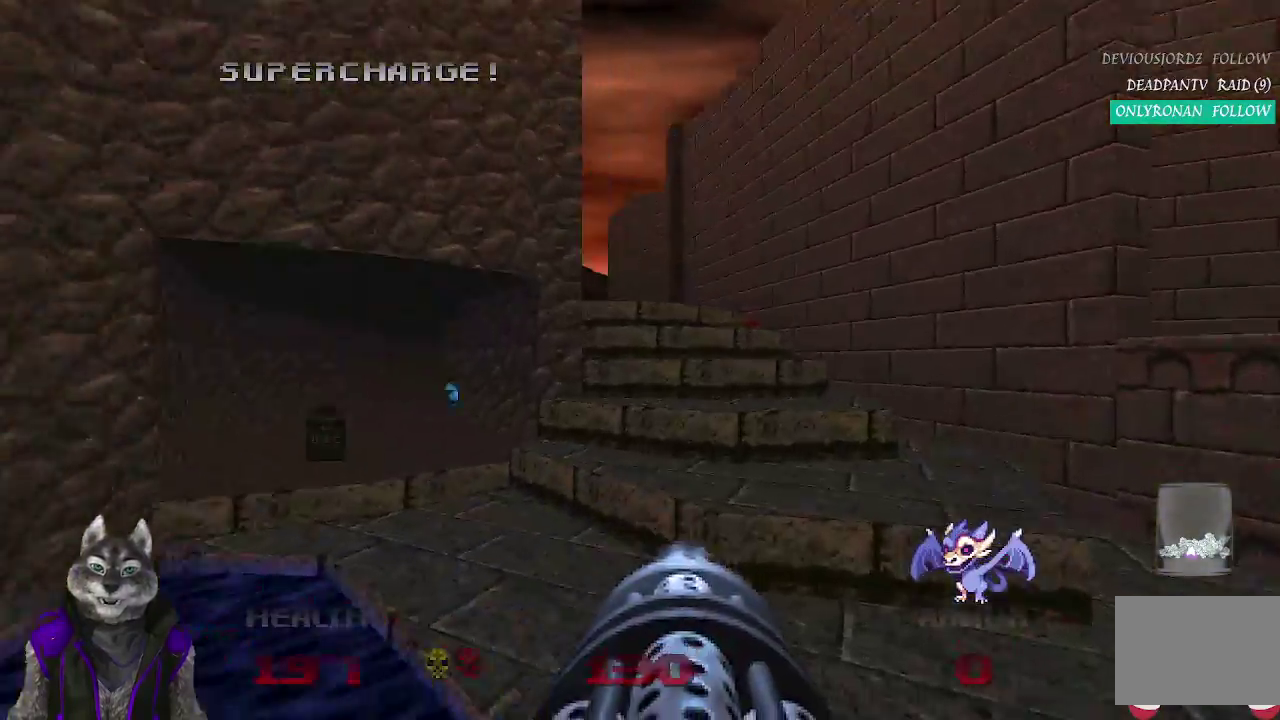
{"buttons": [], "left_stick": "up", "right_stick": "center", "events": []}
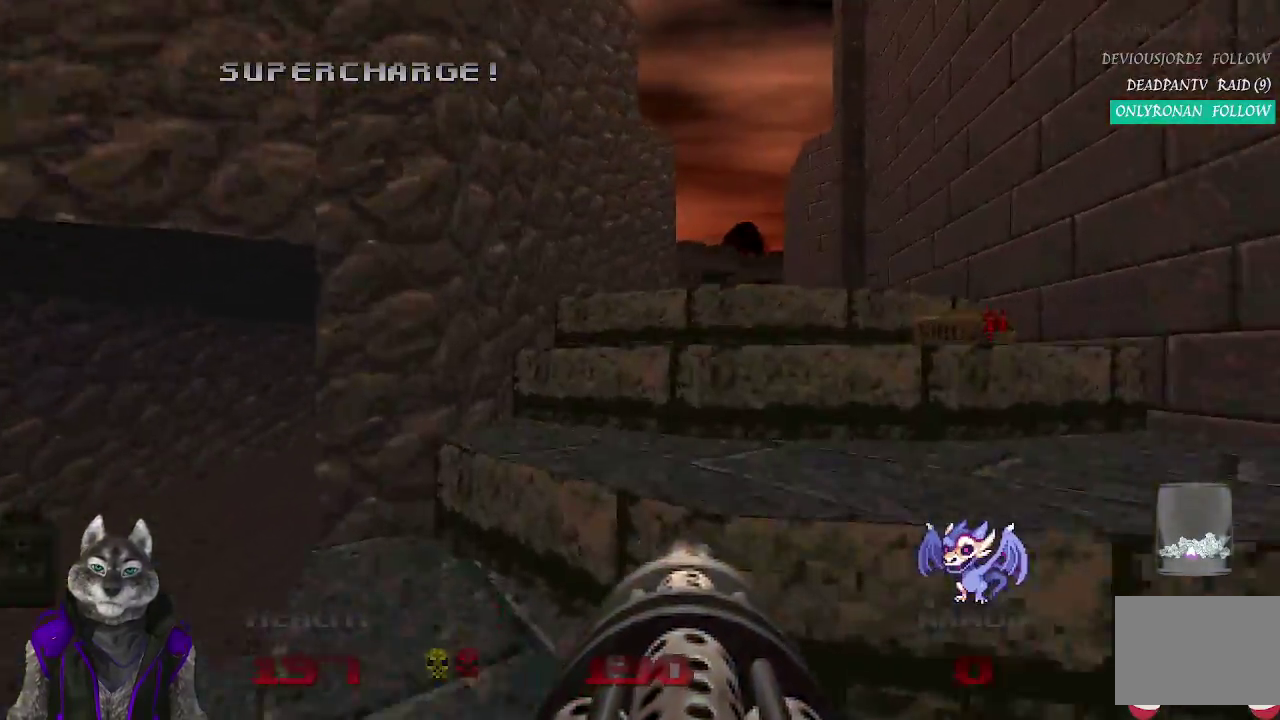
{"buttons": [], "left_stick": "up", "right_stick": "center", "events": []}
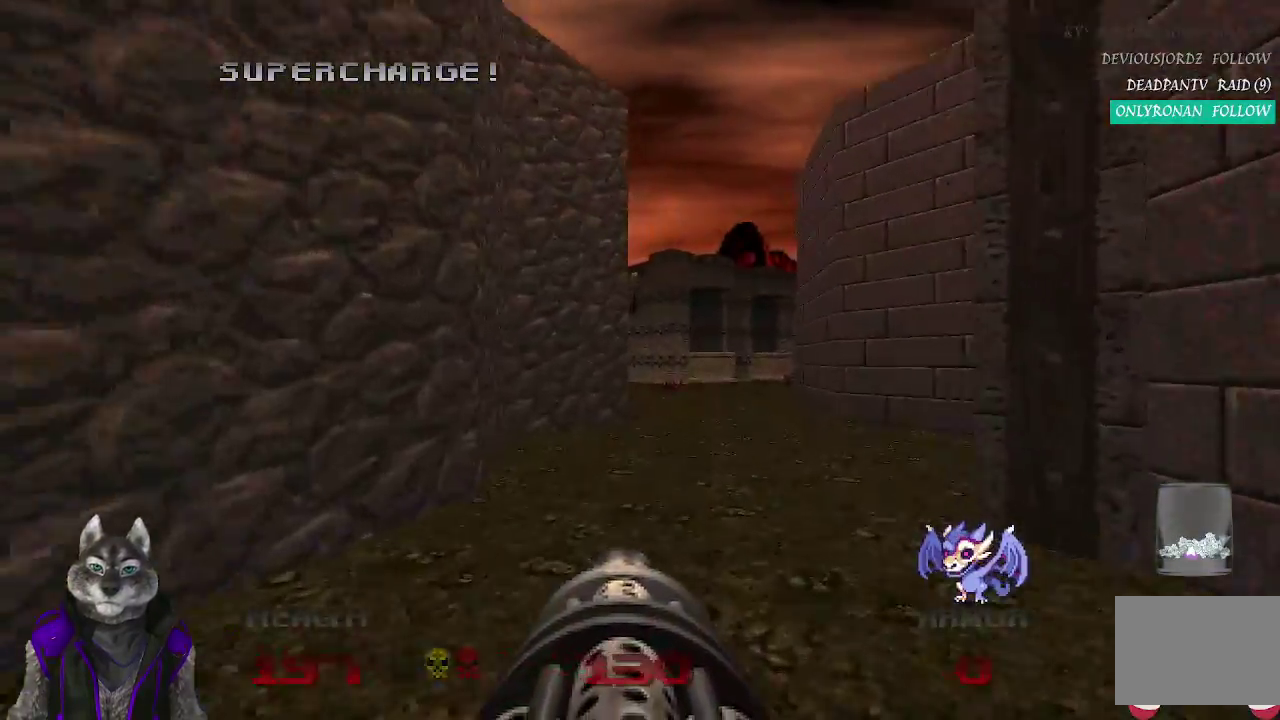
{"buttons": [], "left_stick": "up", "right_stick": "center", "events": []}
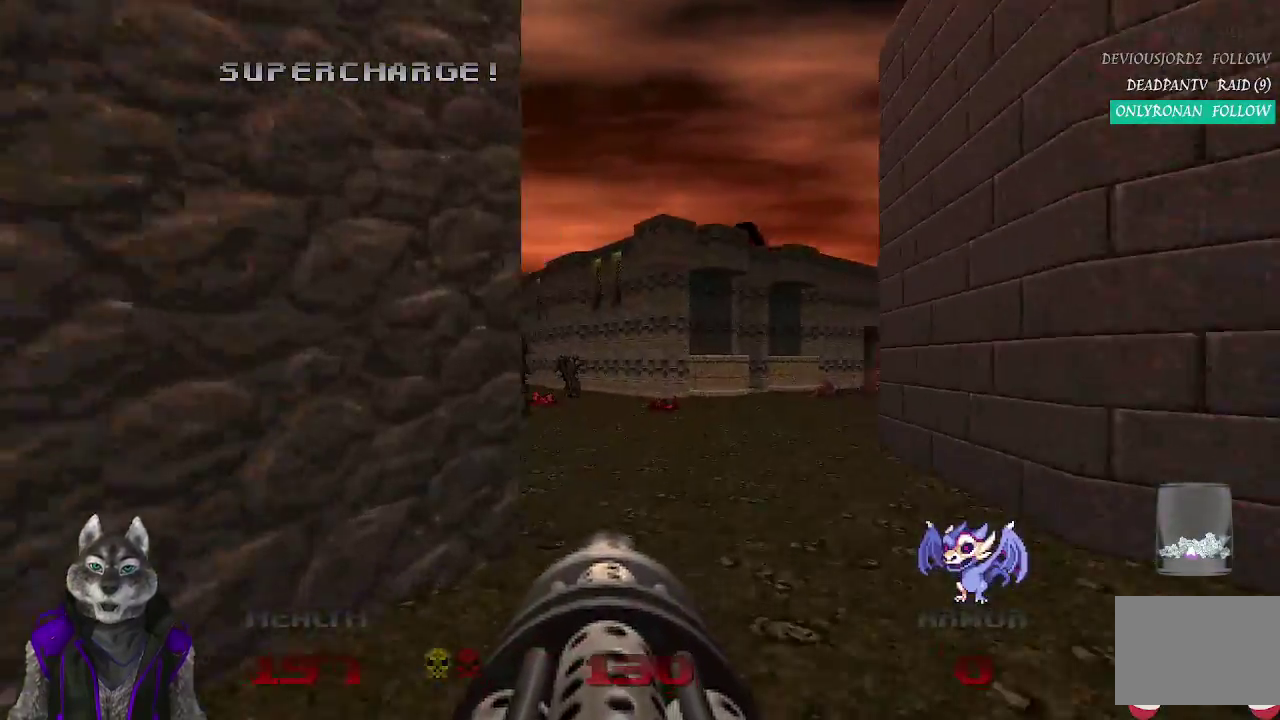
{"buttons": [], "left_stick": "up", "right_stick": "center", "events": []}
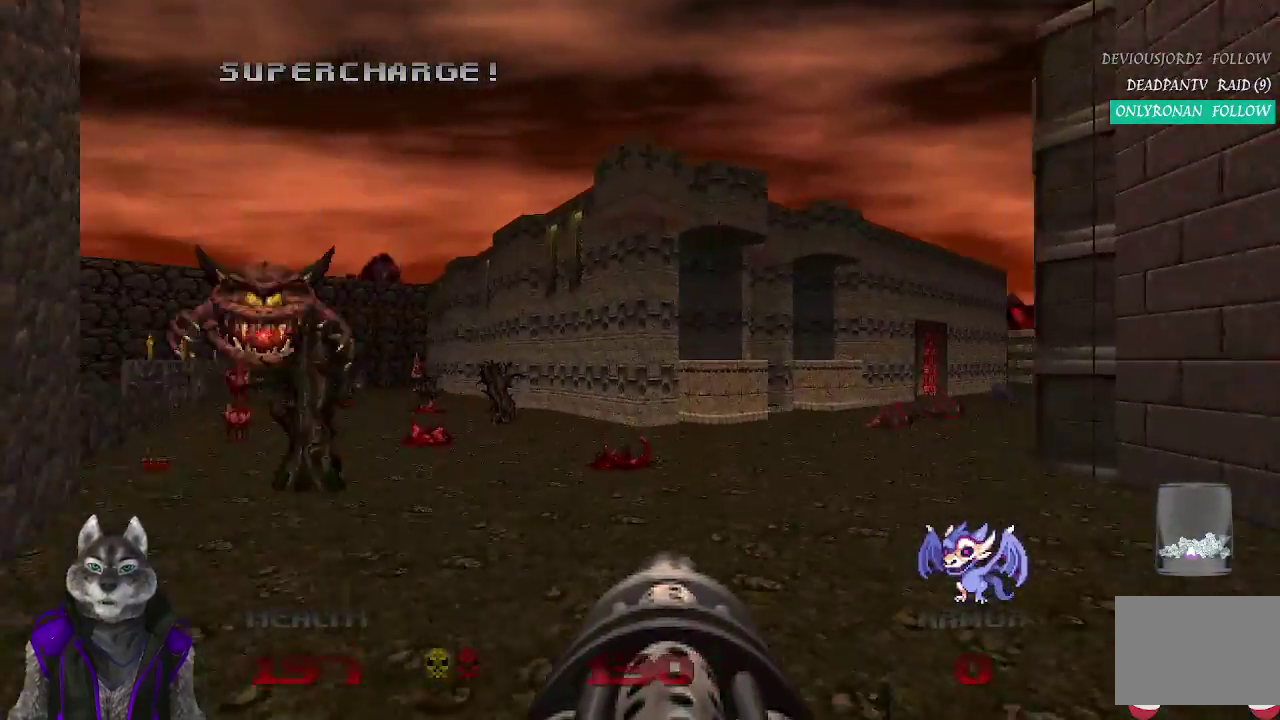
{"buttons": [], "left_stick": "up", "right_stick": "center", "events": [[83, "right_stick", "left"], [250, "right_stick", "center"]]}
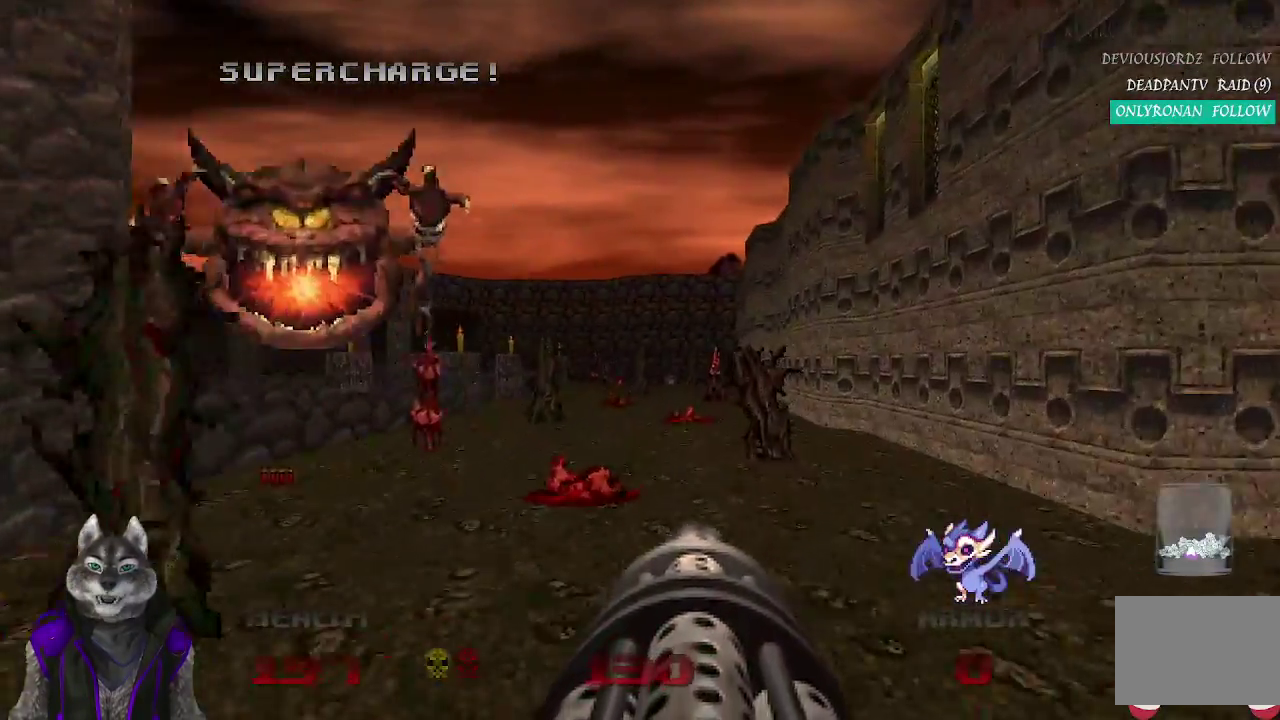
{"buttons": [], "left_stick": "up", "right_stick": "center", "events": []}
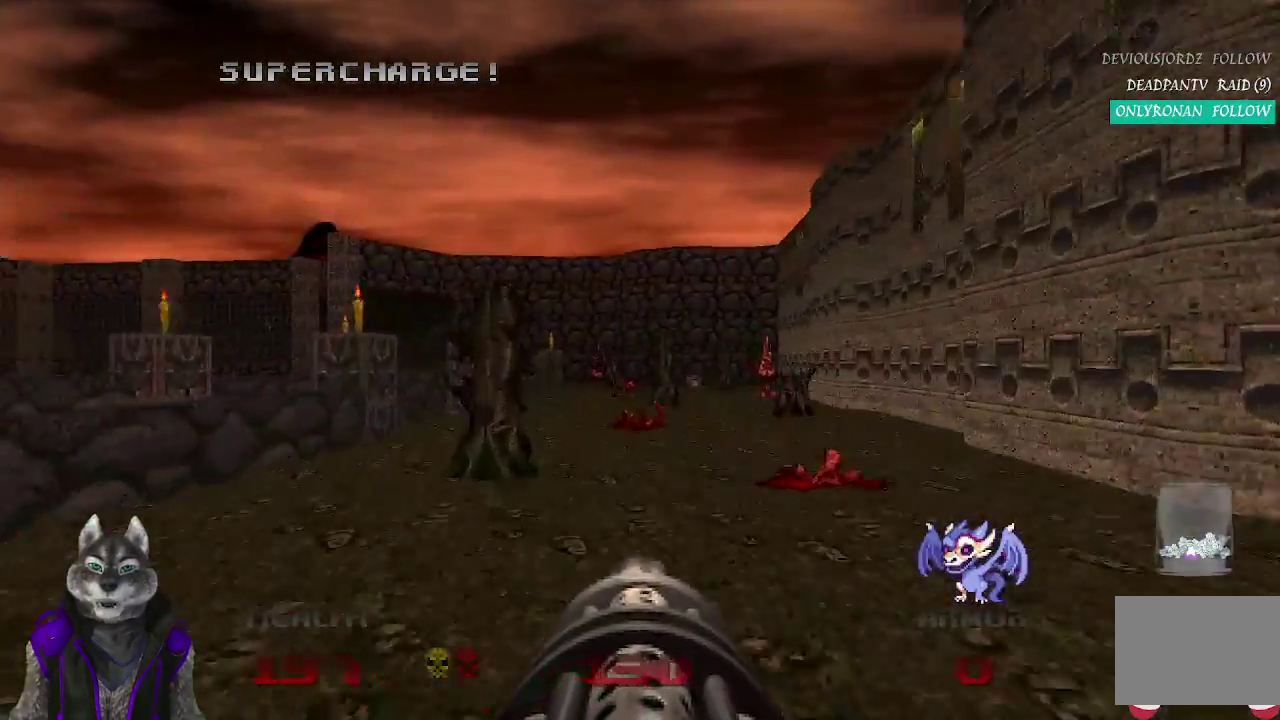
{"buttons": [], "left_stick": "up-right", "right_stick": "center", "events": [[150, "left_stick", "up-right"]]}
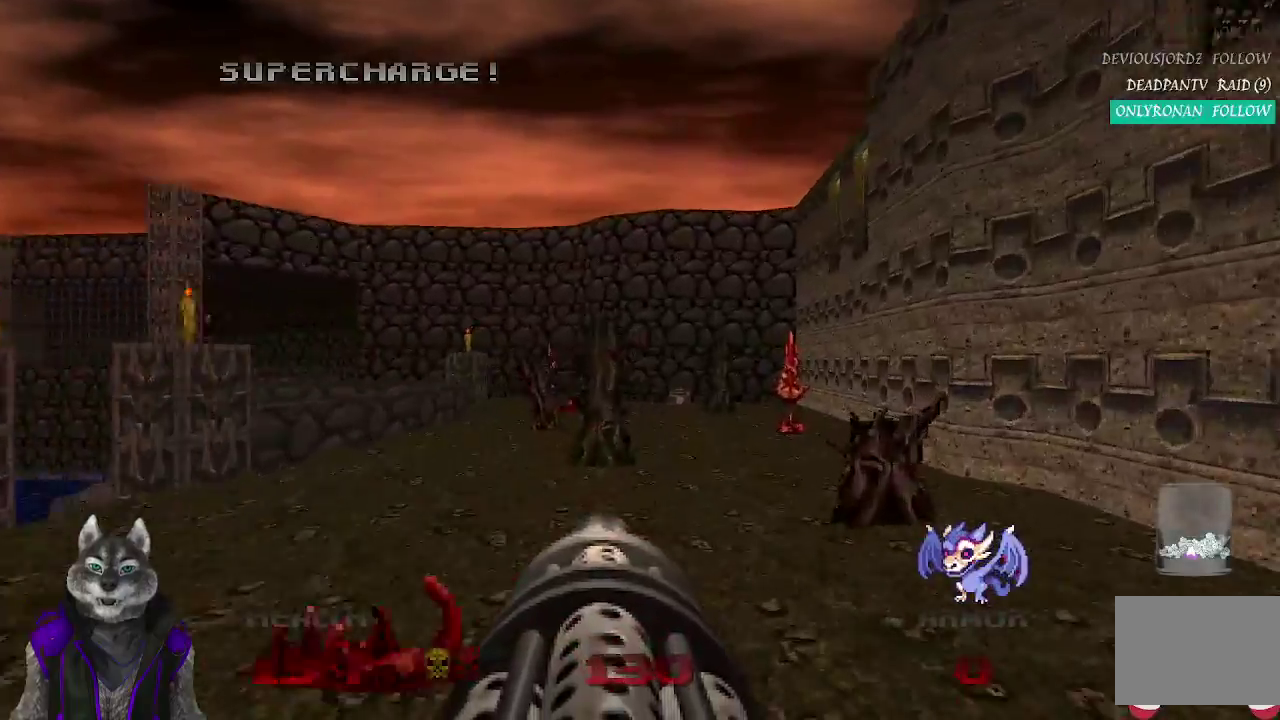
{"buttons": [], "left_stick": "up", "right_stick": "left", "events": [[50, "left_stick", "up"], [350, "right_stick", "left"]]}
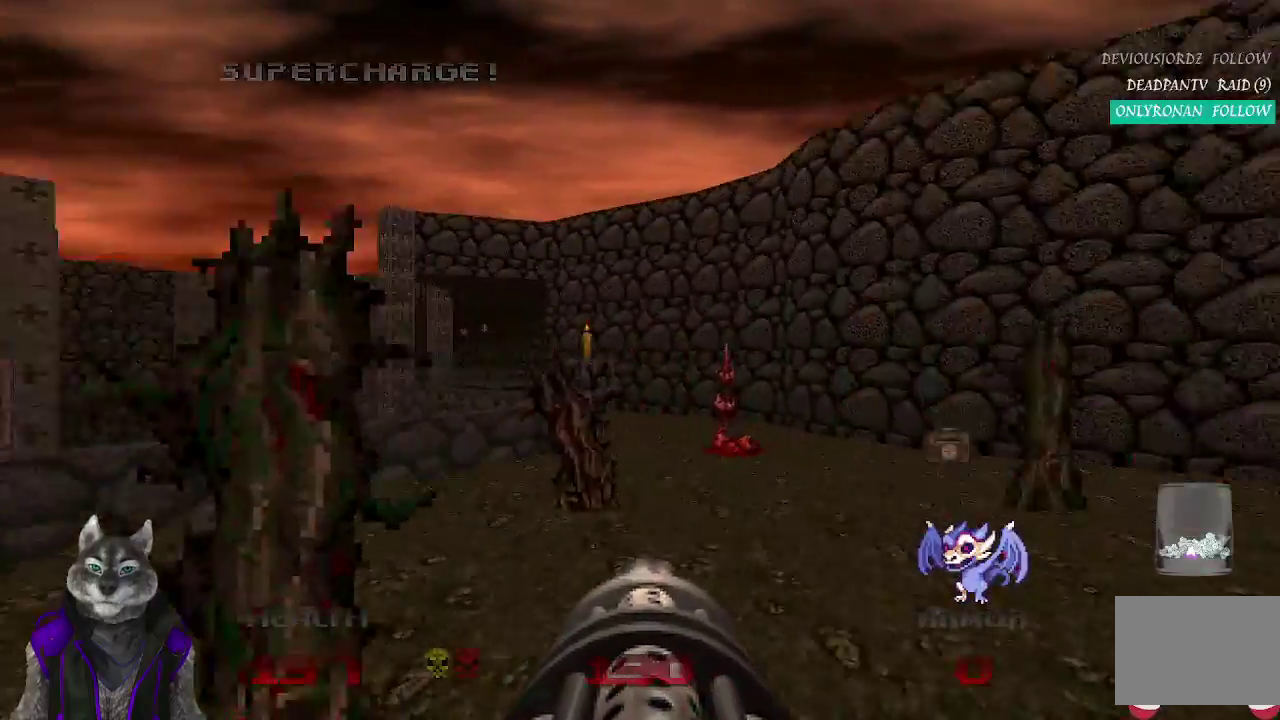
{"buttons": [], "left_stick": "up", "right_stick": "center", "events": [[100, "right_stick", "center"]]}
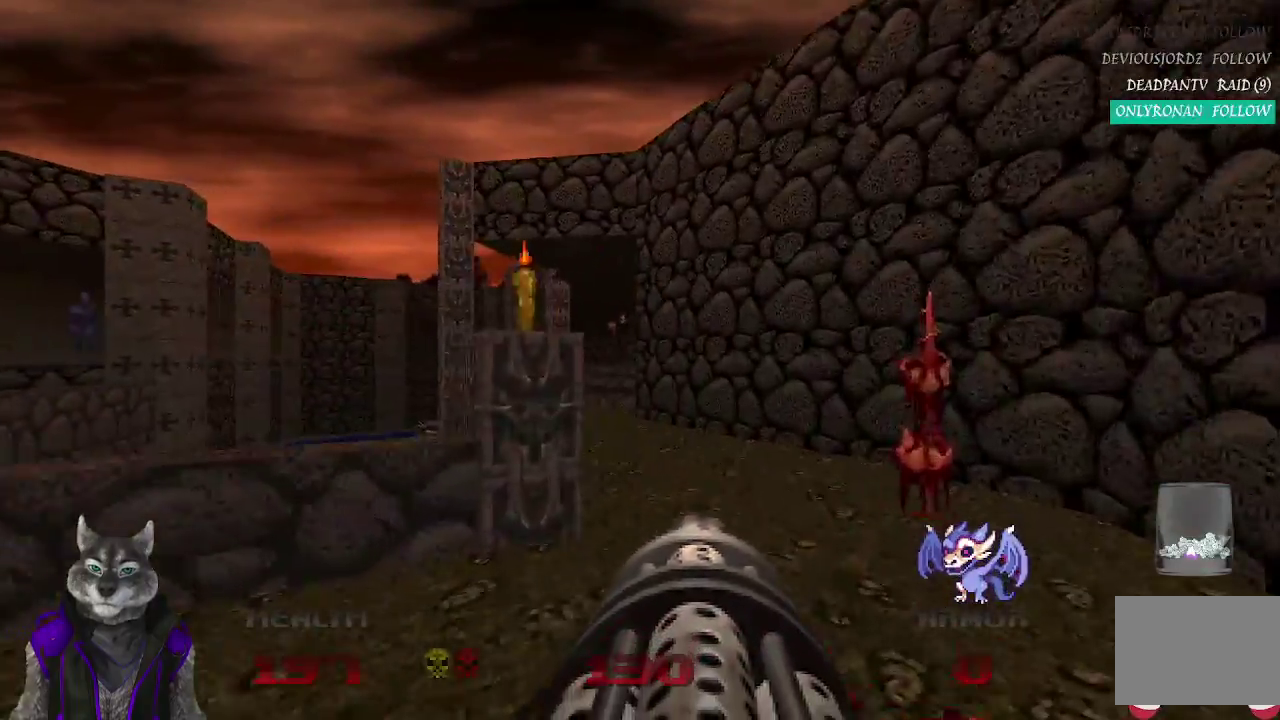
{"buttons": [], "left_stick": "up", "right_stick": "center", "events": [[283, "right_stick", "left"], [400, "right_stick", "center"]]}
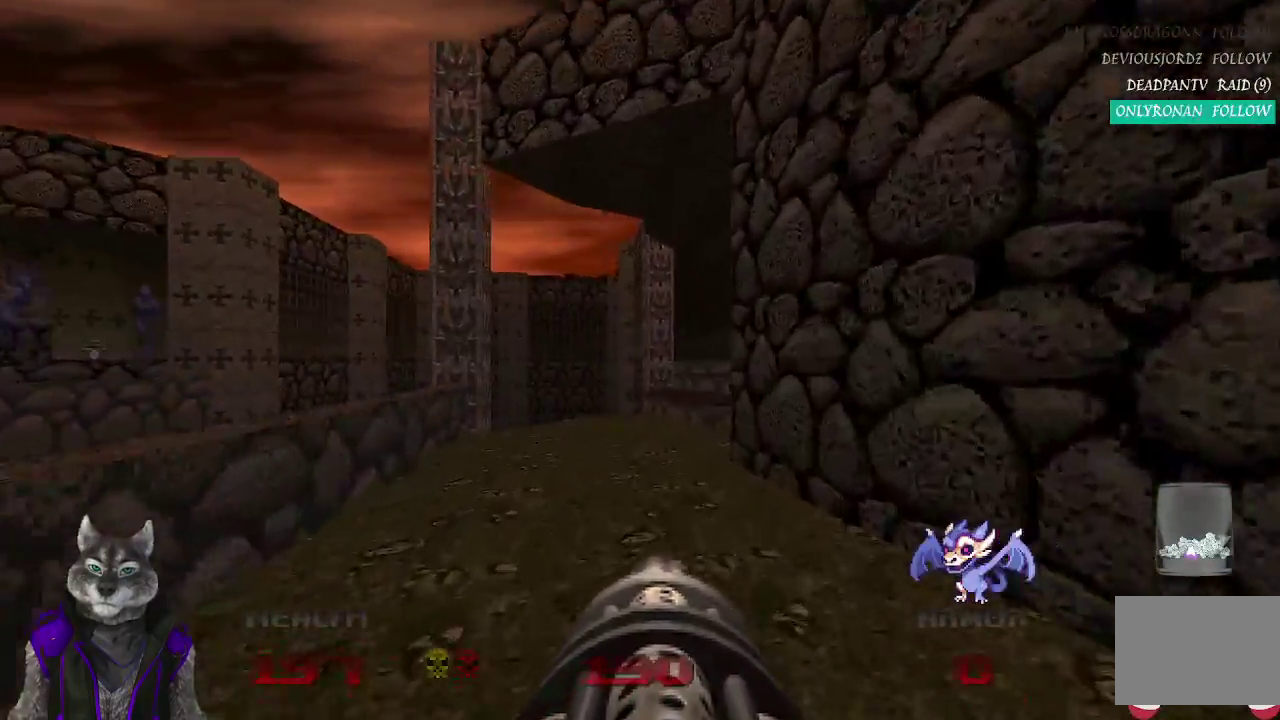
{"buttons": [], "left_stick": "up", "right_stick": "center", "events": []}
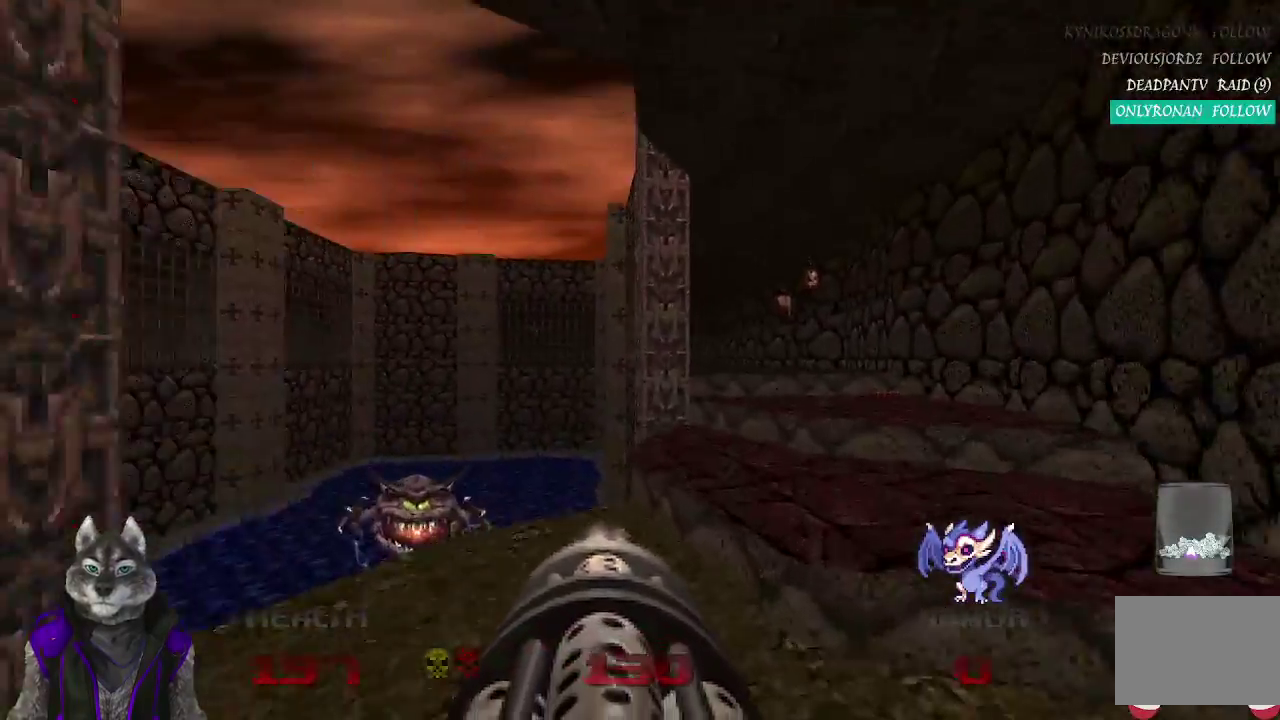
{"buttons": [], "left_stick": "up", "right_stick": "center", "events": []}